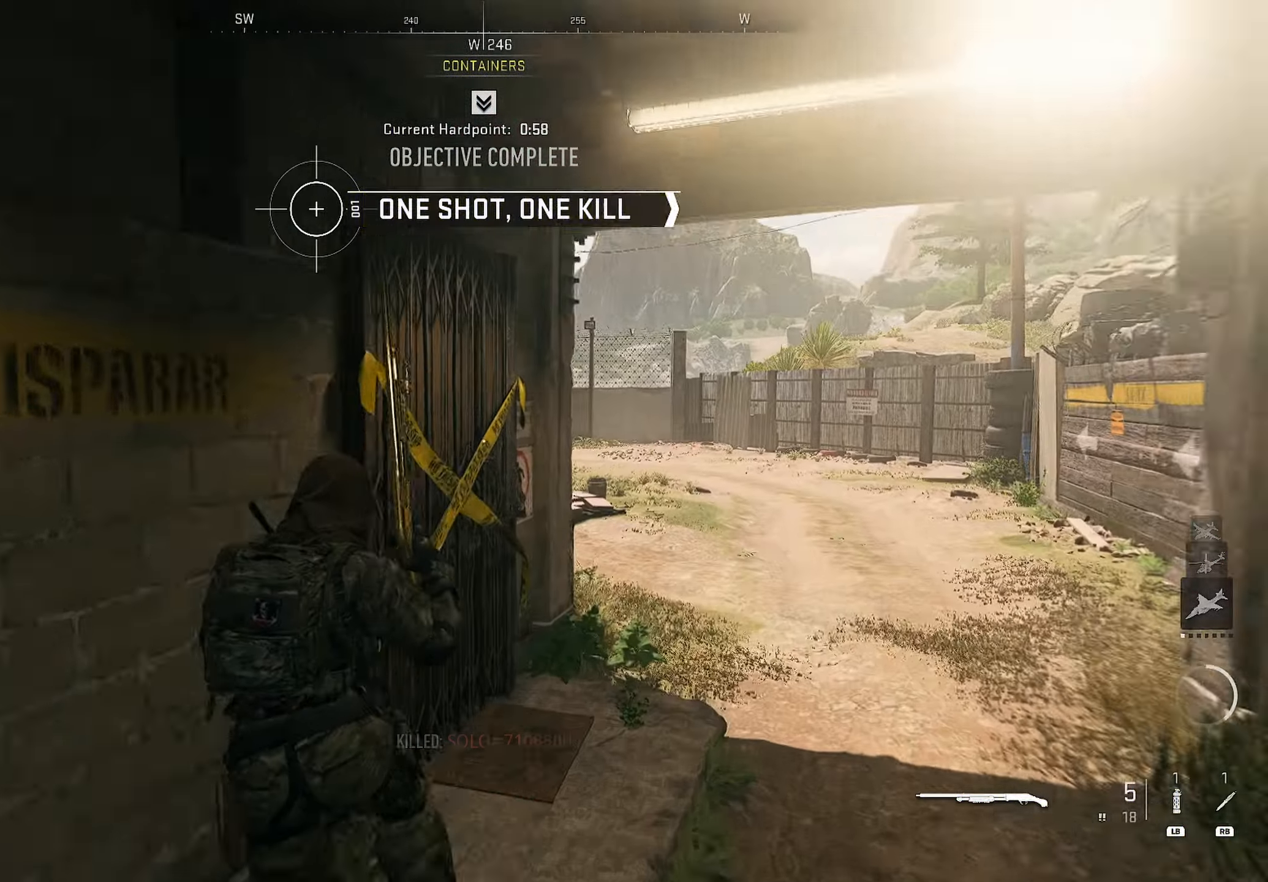
Gameplay with a controller (PlayStation layout); each line is a JSON object with the inputs held at the frame after it (dt_ms = milliseconds from this image to that frame). "button_events" lists button changes between this image and that frame as [ms after this image, input, new state], when the widget could be followed in between (sticks are given only as held states).
{"dt_ms": 1000, "buttons": [], "left_stick": "up-left", "right_stick": "right", "button_events": [[367, "L2", "down"], [550, "L2", "up"]]}
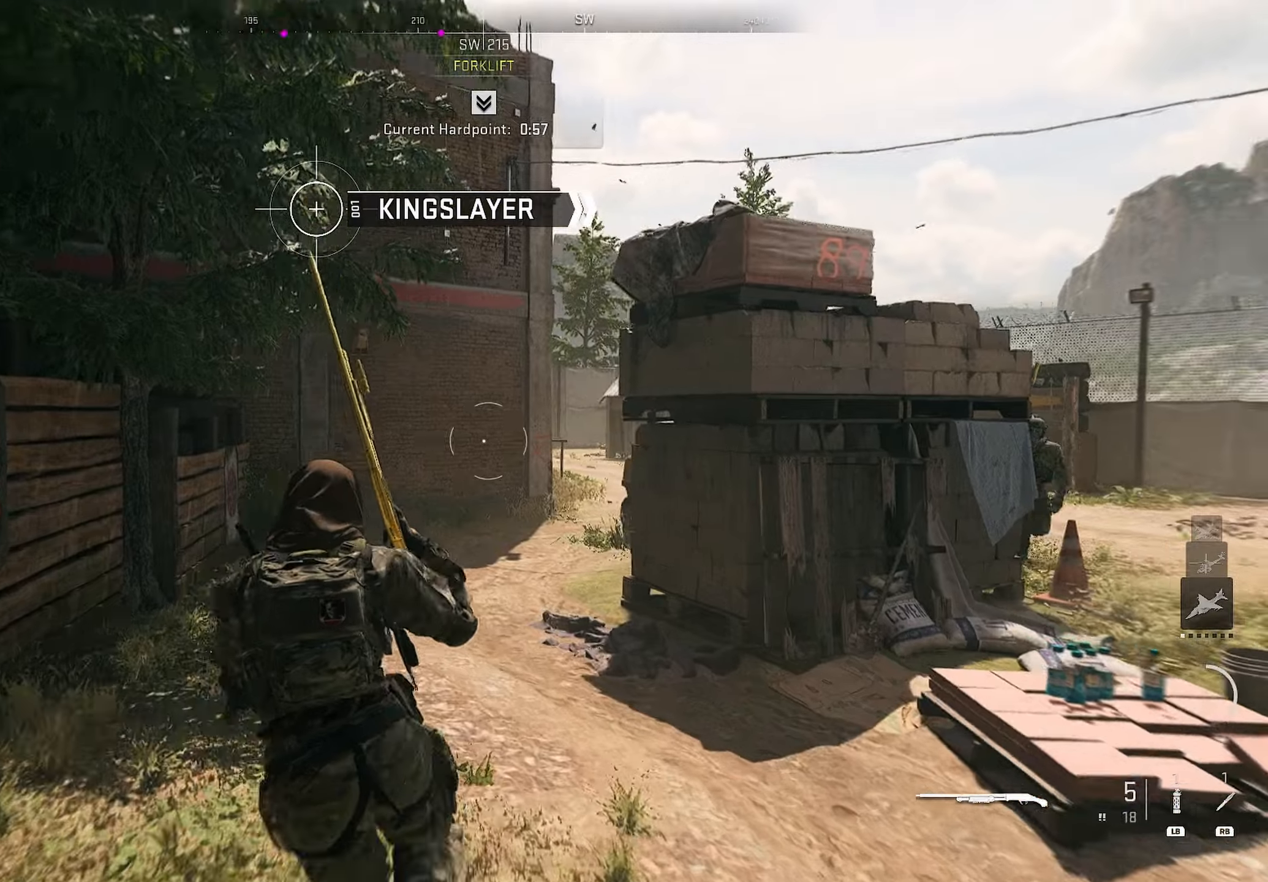
{"dt_ms": 500, "buttons": [], "left_stick": "right", "right_stick": "right", "button_events": []}
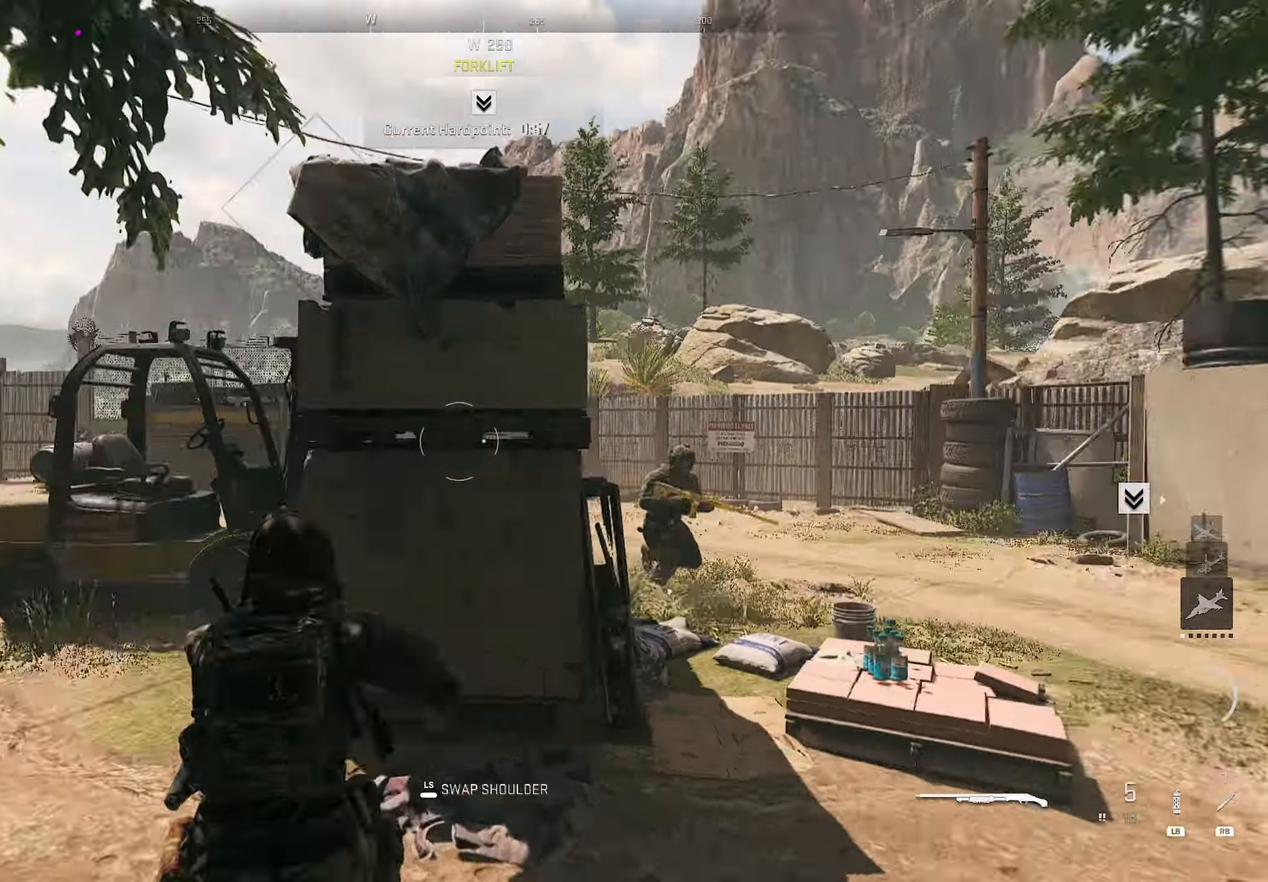
{"dt_ms": 500, "buttons": [], "left_stick": "left", "right_stick": "left", "button_events": [[167, "L2", "down"], [384, "R2", "down"], [417, "L2", "up"], [500, "R2", "up"]]}
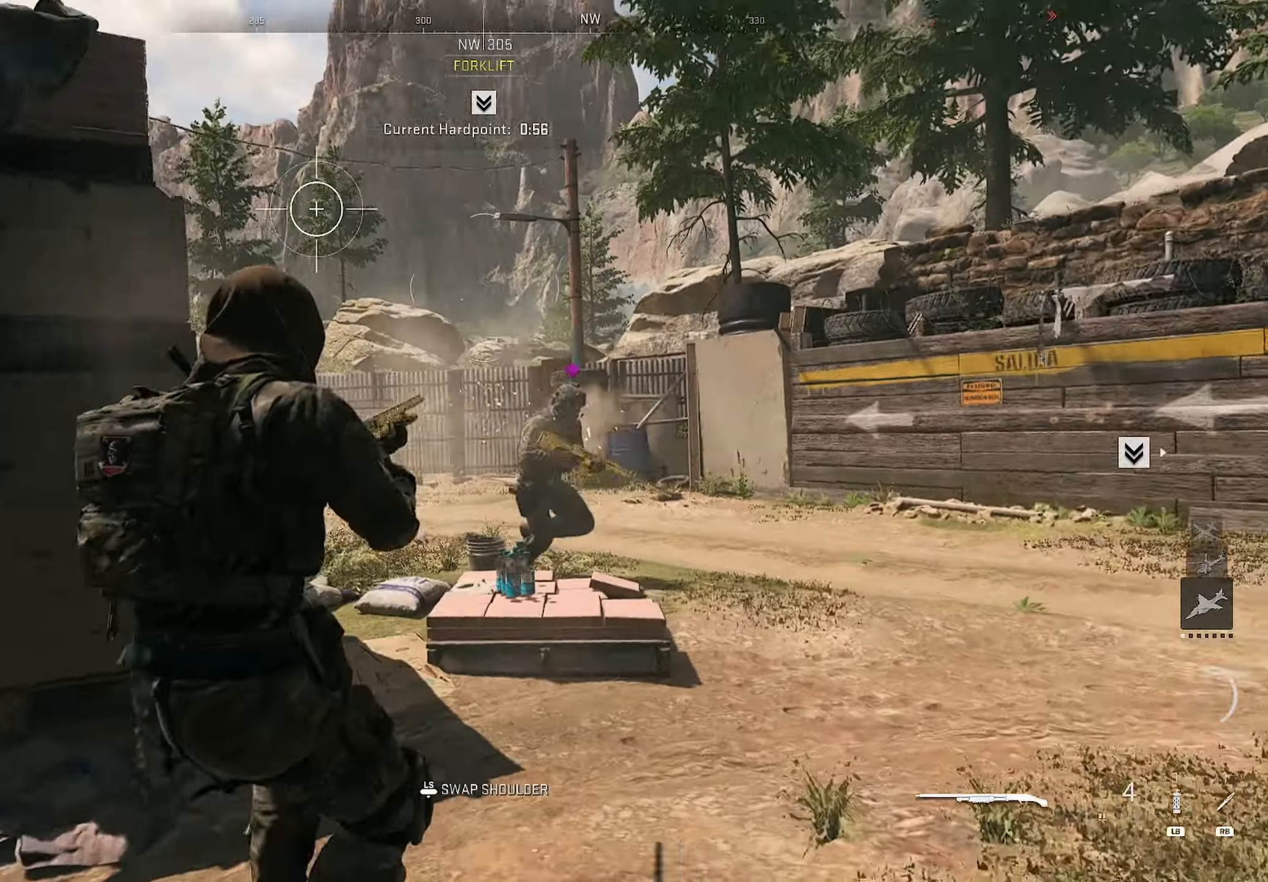
{"dt_ms": 500, "buttons": ["L2"], "left_stick": "right", "right_stick": "right", "button_events": [[434, "L2", "down"]]}
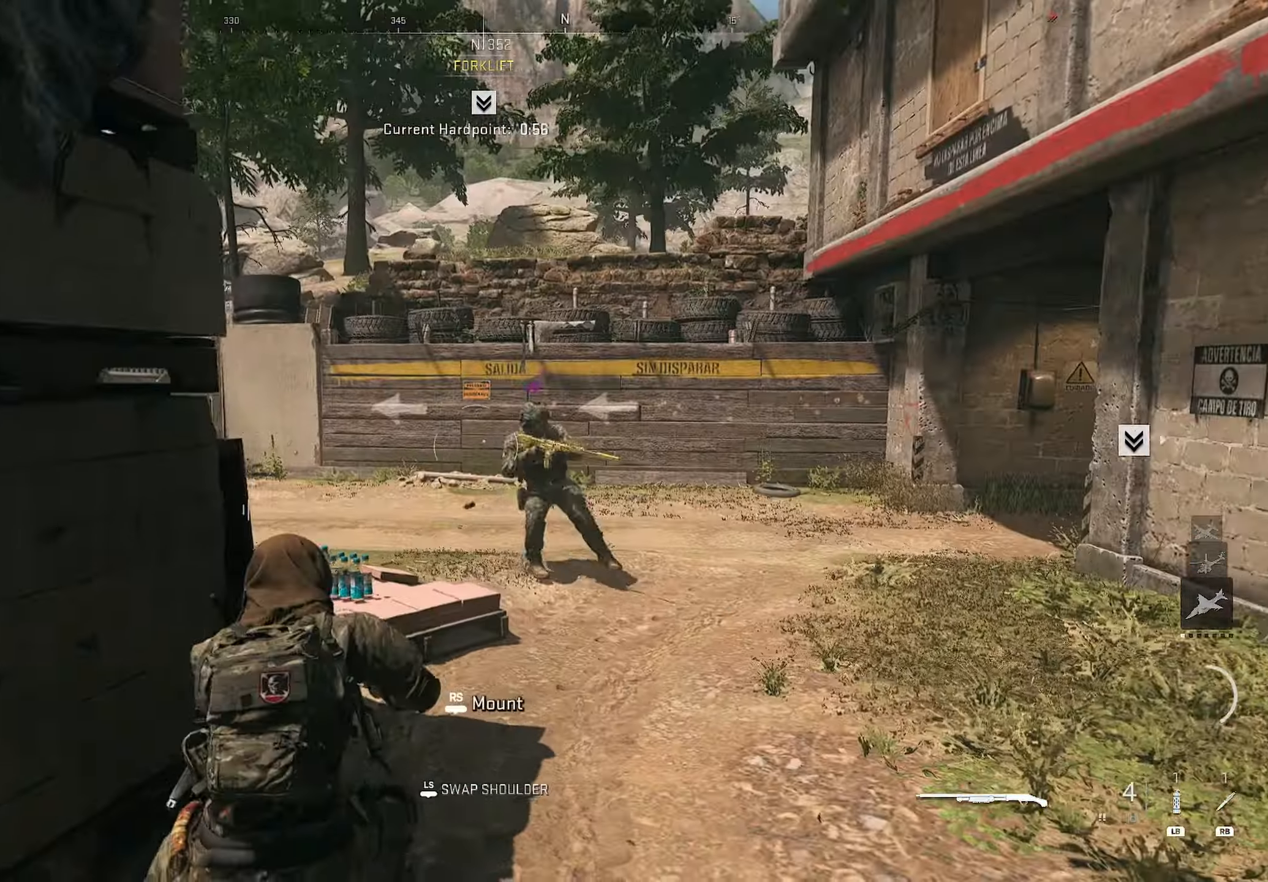
{"dt_ms": 1000, "buttons": ["CIRCLE"], "left_stick": "up", "right_stick": "right", "button_events": [[350, "R2", "down"], [417, "L2", "up"], [517, "R2", "up"], [717, "CIRCLE", "down"]]}
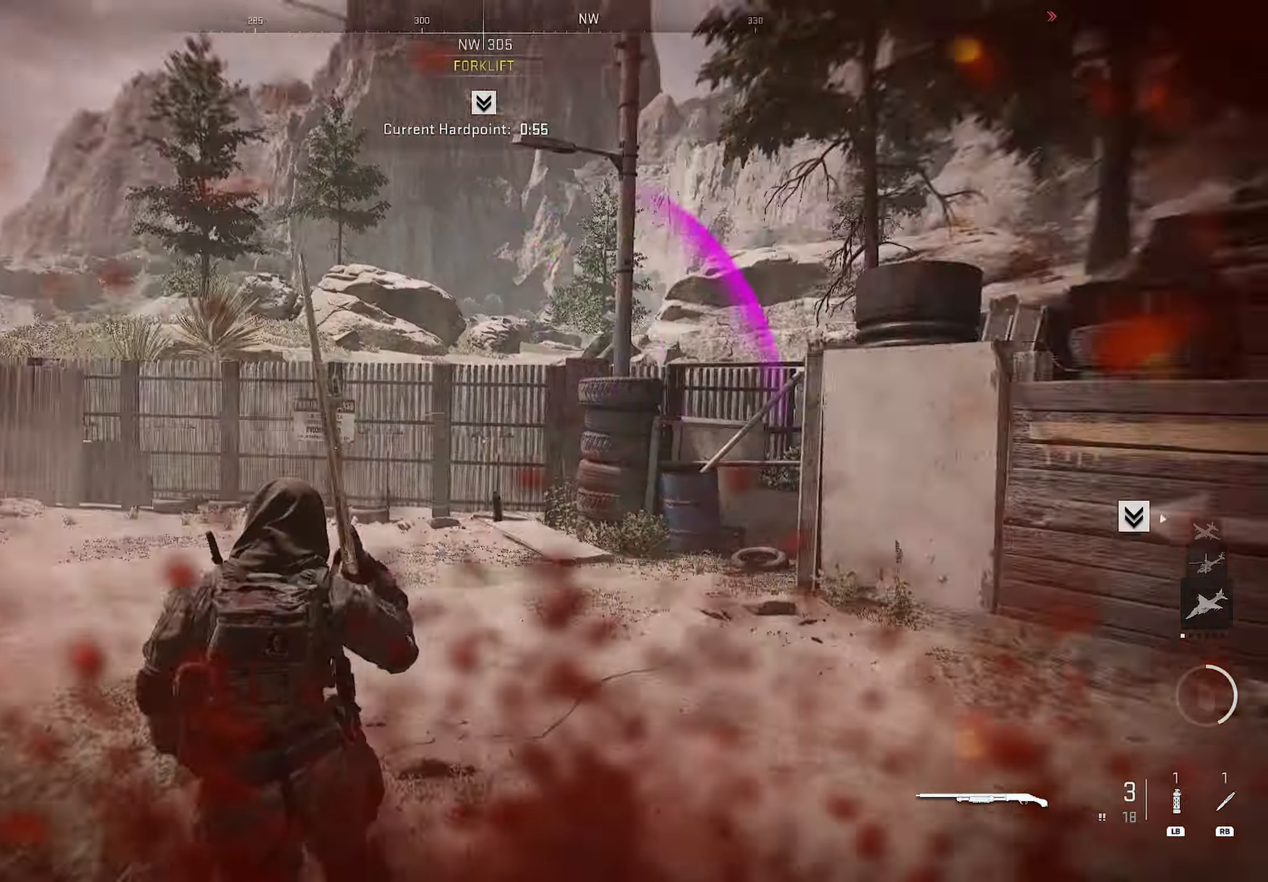
{"dt_ms": 500, "buttons": ["L2"], "left_stick": "left", "right_stick": "right", "button_events": [[250, "CIRCLE", "up"], [350, "L2", "down"]]}
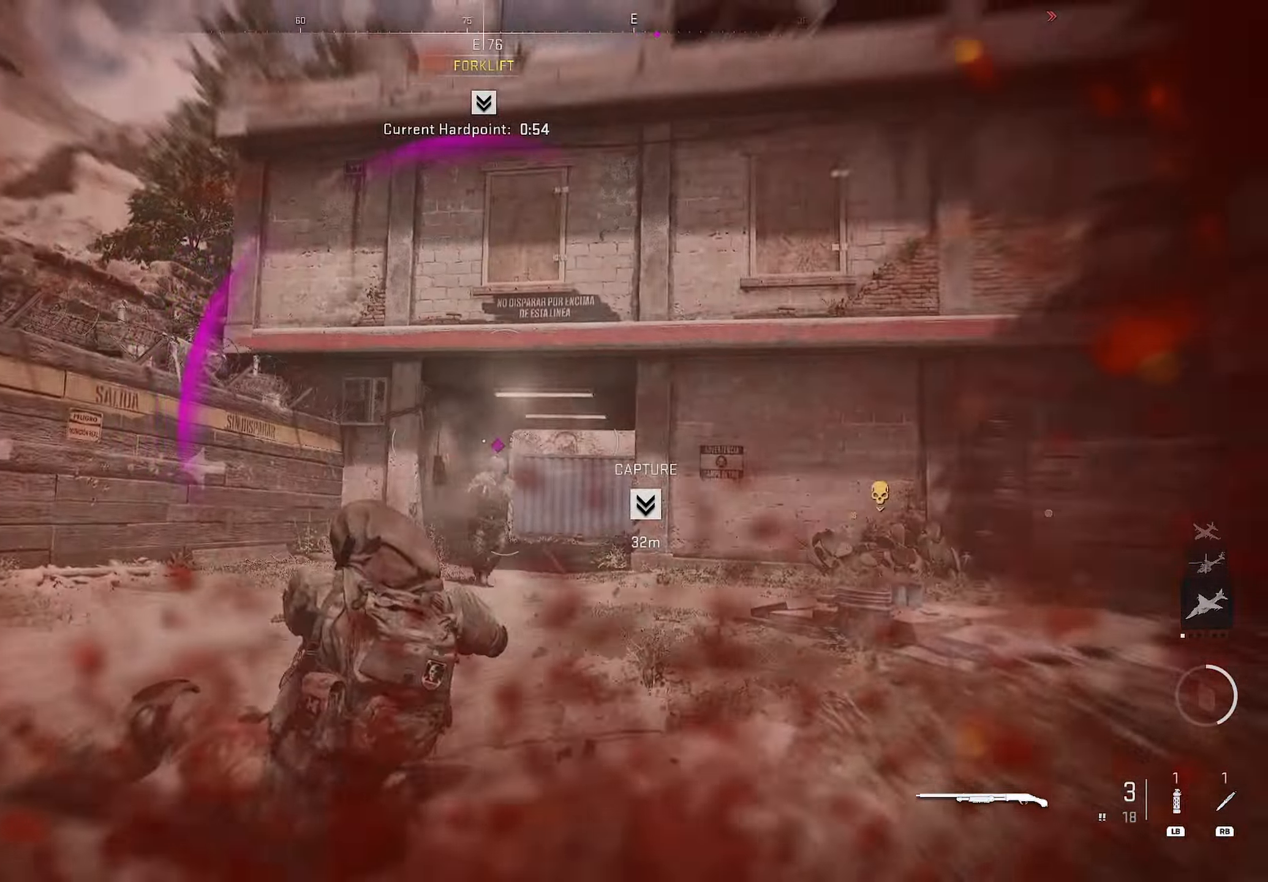
{"dt_ms": 500, "buttons": [], "left_stick": "up", "right_stick": "right", "button_events": [[134, "R2", "down"], [250, "L2", "up"], [267, "R2", "up"]]}
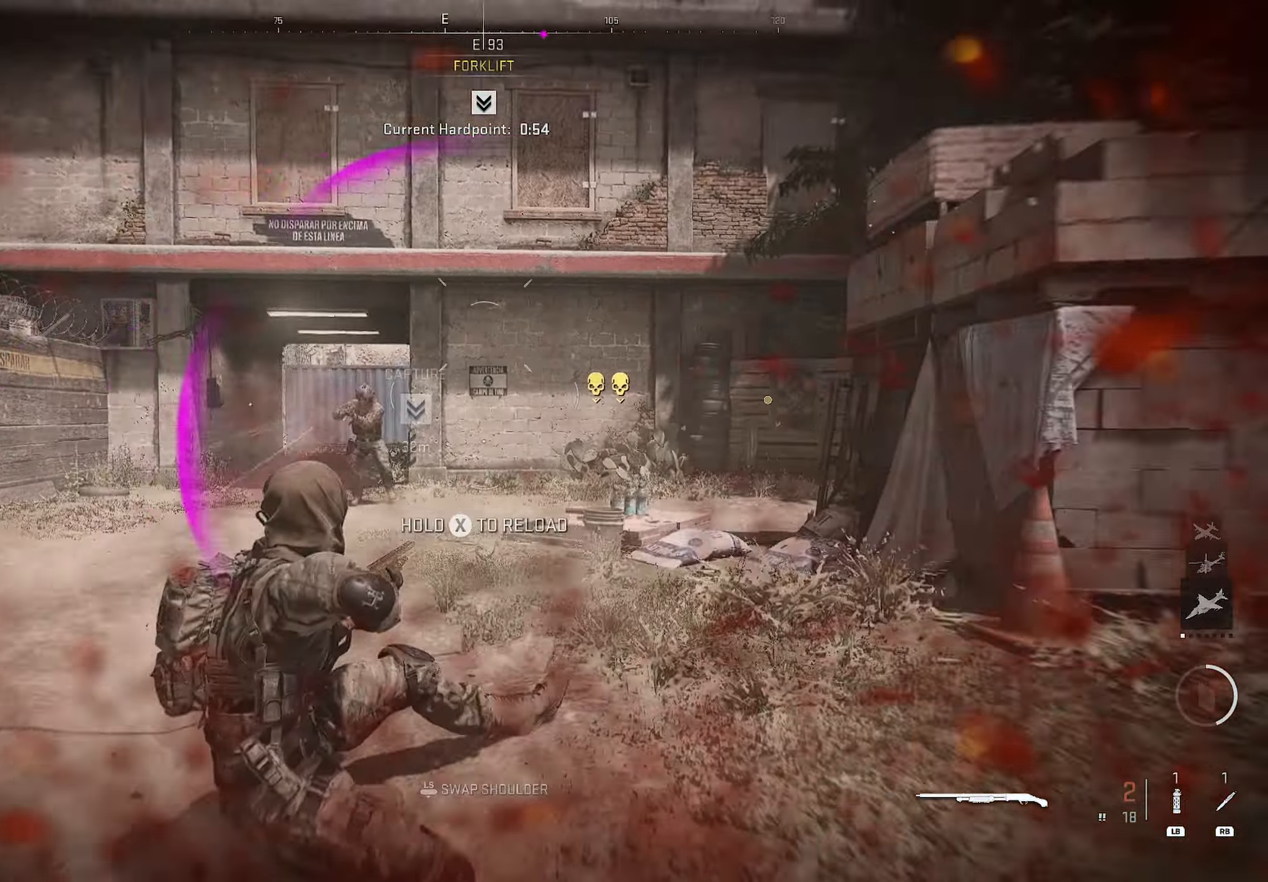
{"dt_ms": 500, "buttons": ["L2"], "left_stick": "left", "right_stick": "center", "button_events": [[34, "L3", "down"], [134, "L3", "up"], [284, "L2", "down"]]}
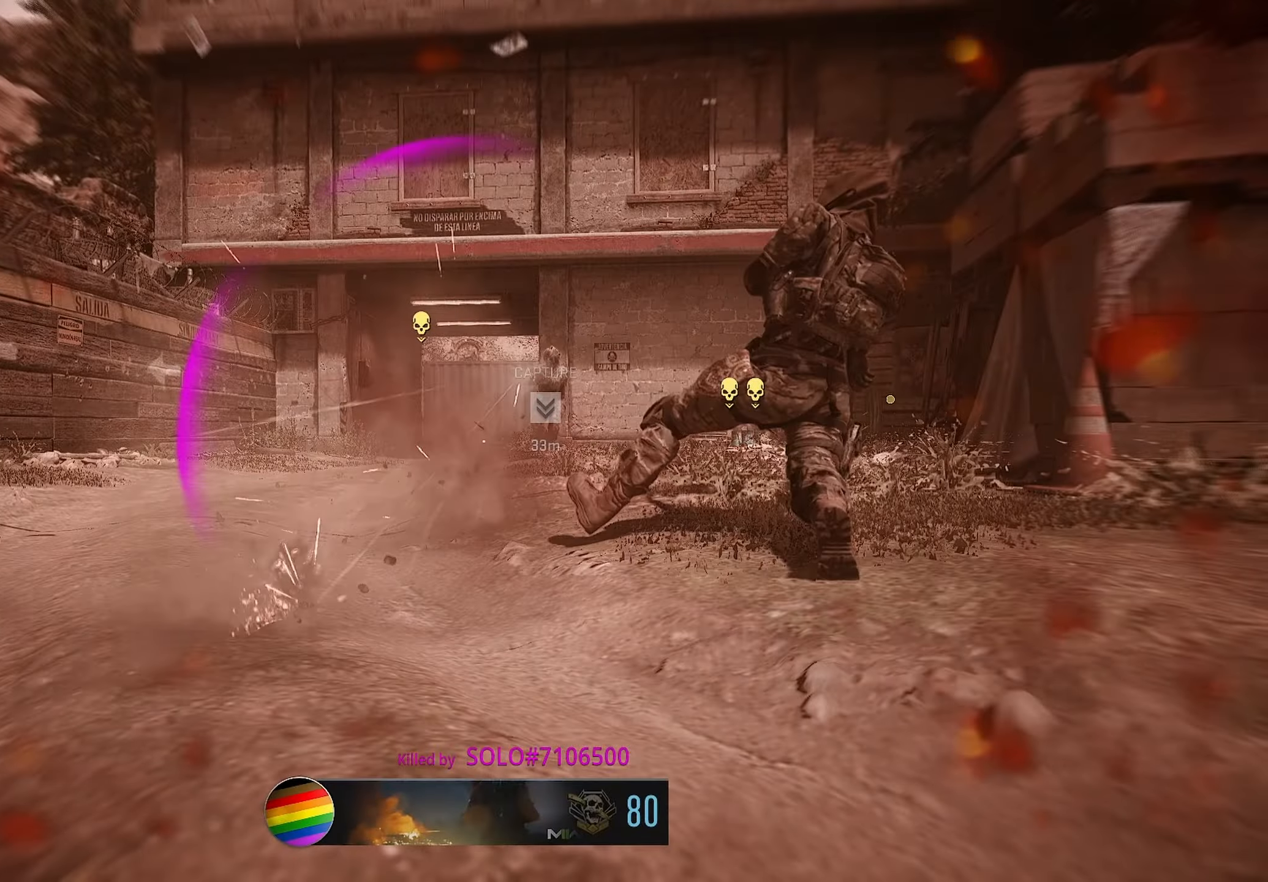
{"dt_ms": 500, "buttons": ["SQUARE"], "left_stick": "down", "right_stick": "center", "button_events": [[67, "L2", "up"], [67, "SQUARE", "down"], [150, "SQUARE", "up"], [200, "SQUARE", "down"], [267, "SQUARE", "up"], [367, "SQUARE", "down"], [450, "SQUARE", "up"], [500, "SQUARE", "down"]]}